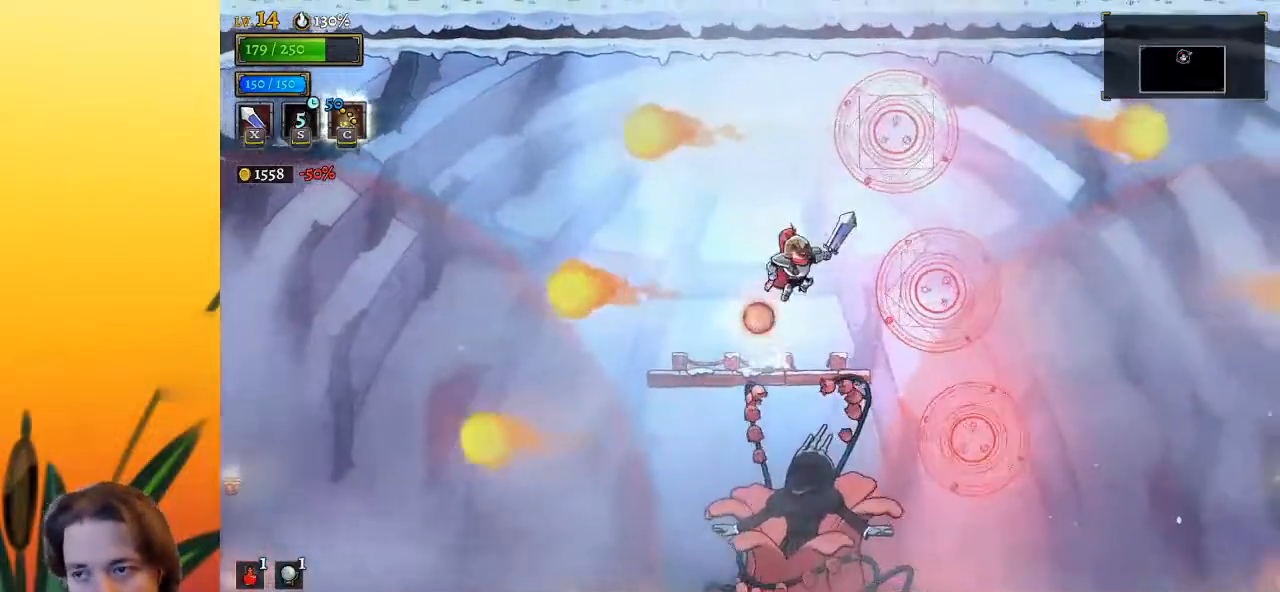
Gameplay with keyboard; each line is a JSON object with the keys held at the frame after it. "events" lists presses ("down") and releases ("up") of "a", "c", "d", "down", "left", "right", "s", "up", "x" and "z" between this image and that frame as [ms after this image, input, new state], when the widget could be followed in between. No other keys are recorded. Mouse input is not recorded.
{"keys": ["left", "z"], "events": [[117, "z", "up"], [267, "right", "up"], [350, "left", "down"], [450, "z", "down"]]}
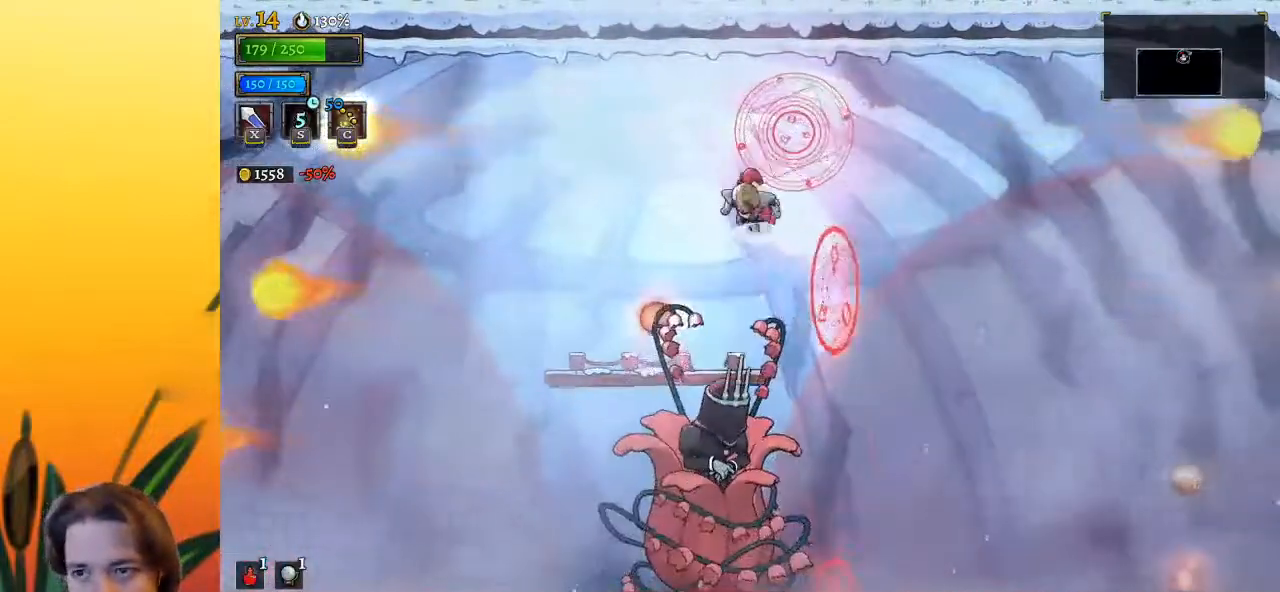
{"keys": ["left"], "events": [[183, "z", "up"]]}
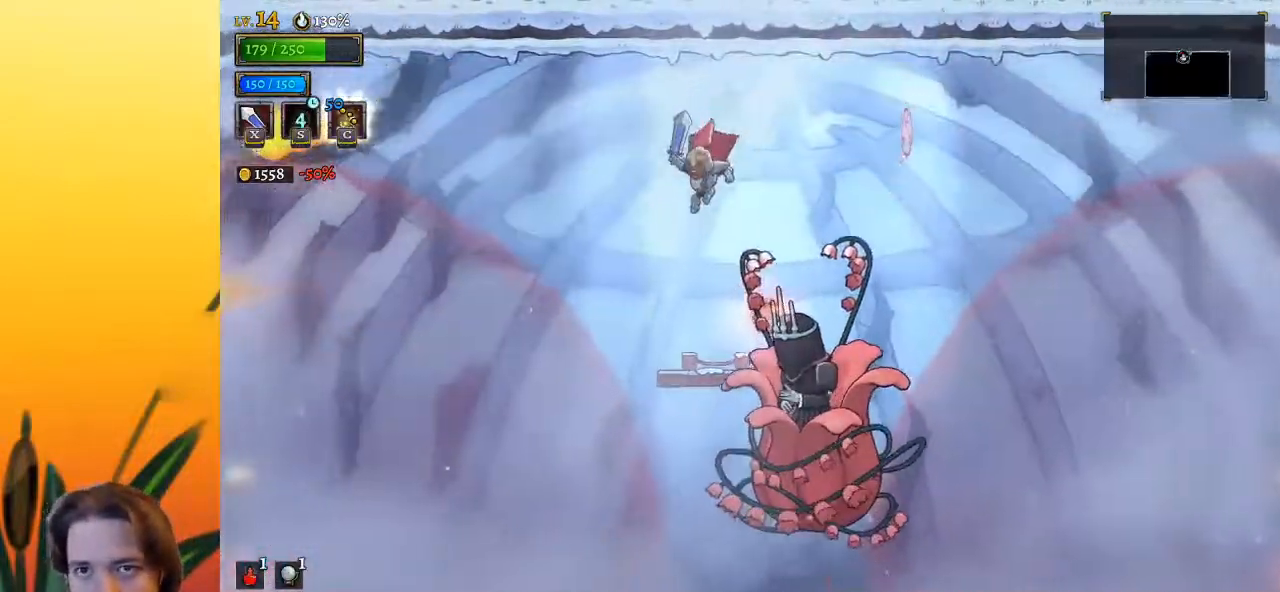
{"keys": ["a", "left"], "events": [[17, "left", "up"], [100, "right", "down"], [150, "right", "up"], [200, "c", "down"], [300, "c", "up"], [383, "left", "down"], [483, "a", "down"]]}
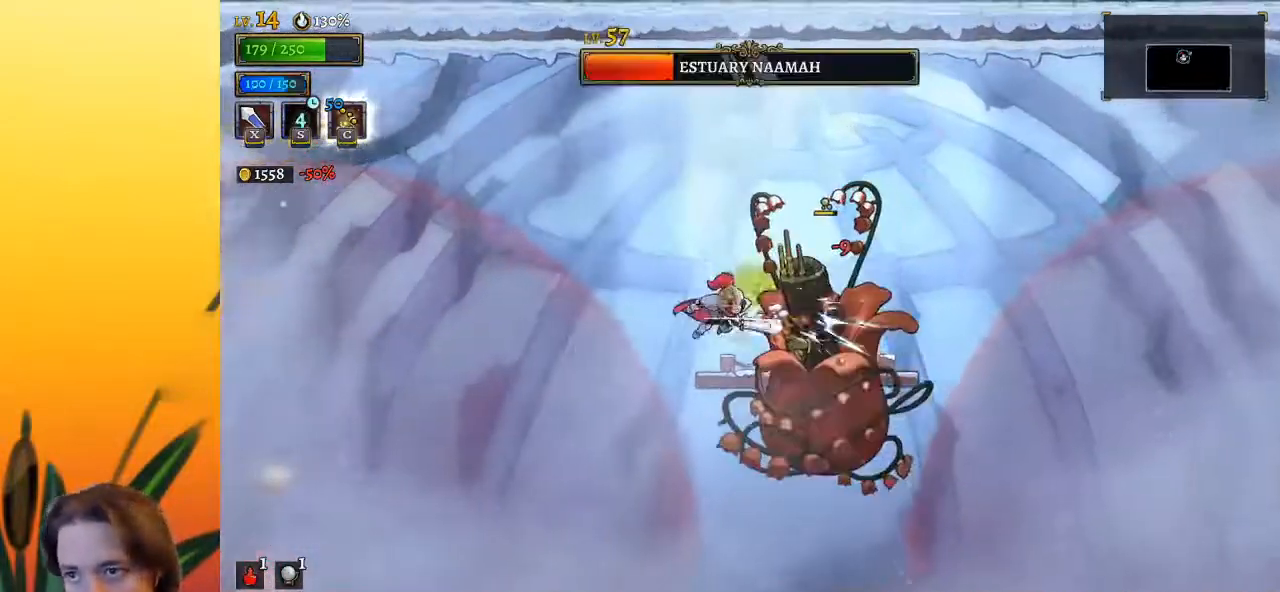
{"keys": ["left"], "events": [[500, "a", "up"]]}
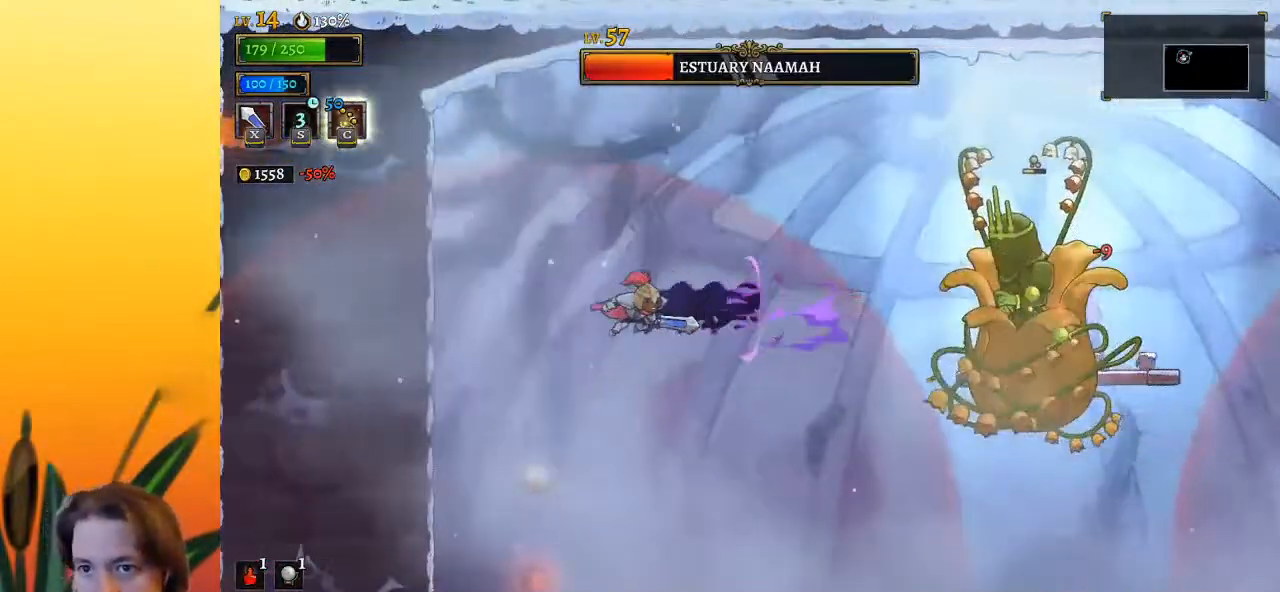
{"keys": [], "events": [[367, "left", "up"]]}
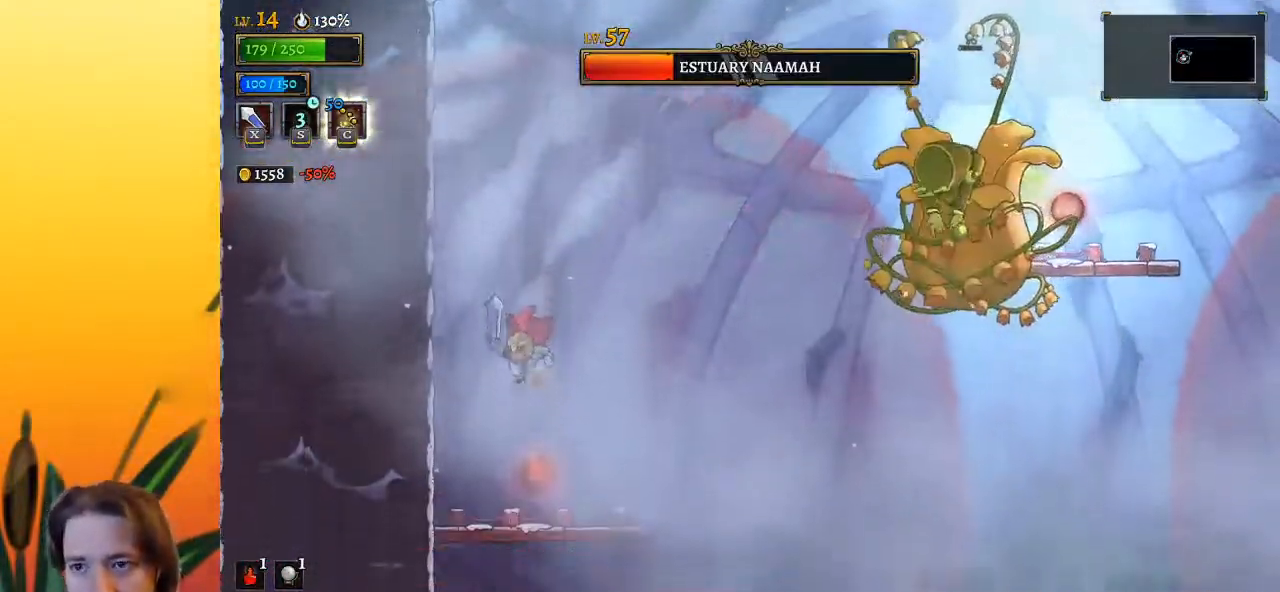
{"keys": ["right", "z"], "events": [[17, "right", "down"], [100, "right", "up"], [200, "up", "down"], [300, "right", "down"], [300, "up", "up"], [350, "z", "down"]]}
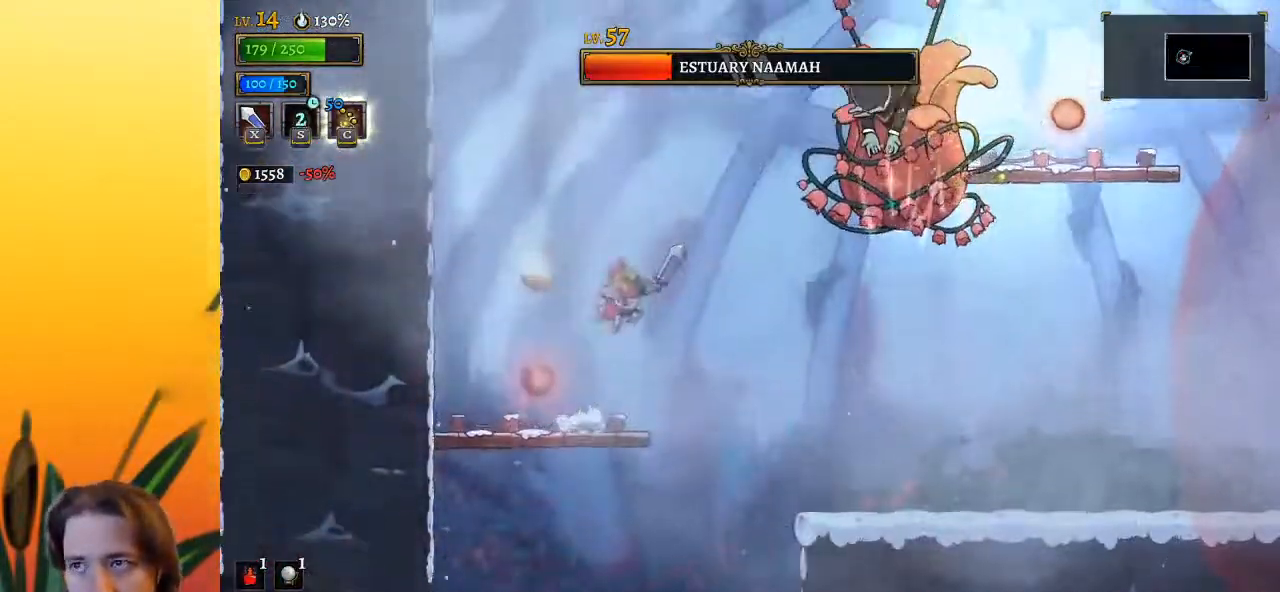
{"keys": [], "events": [[83, "x", "down"], [167, "right", "up"], [317, "x", "up"], [317, "z", "up"]]}
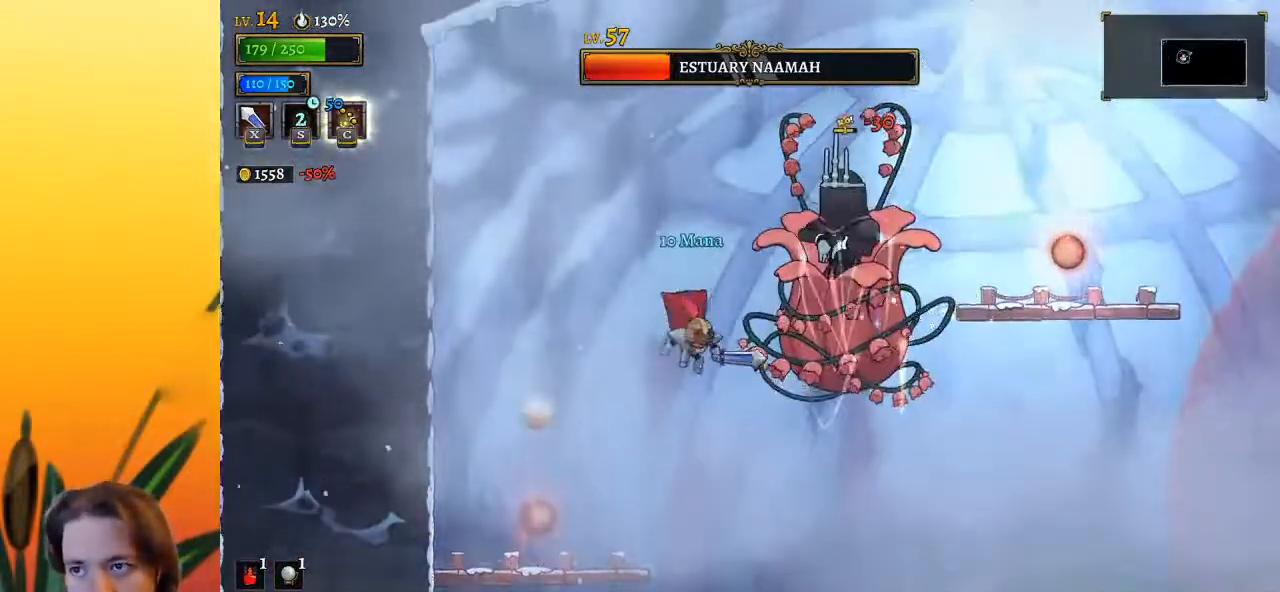
{"keys": ["left", "z"], "events": [[100, "z", "down"], [150, "x", "down"], [183, "left", "down"], [467, "x", "up"]]}
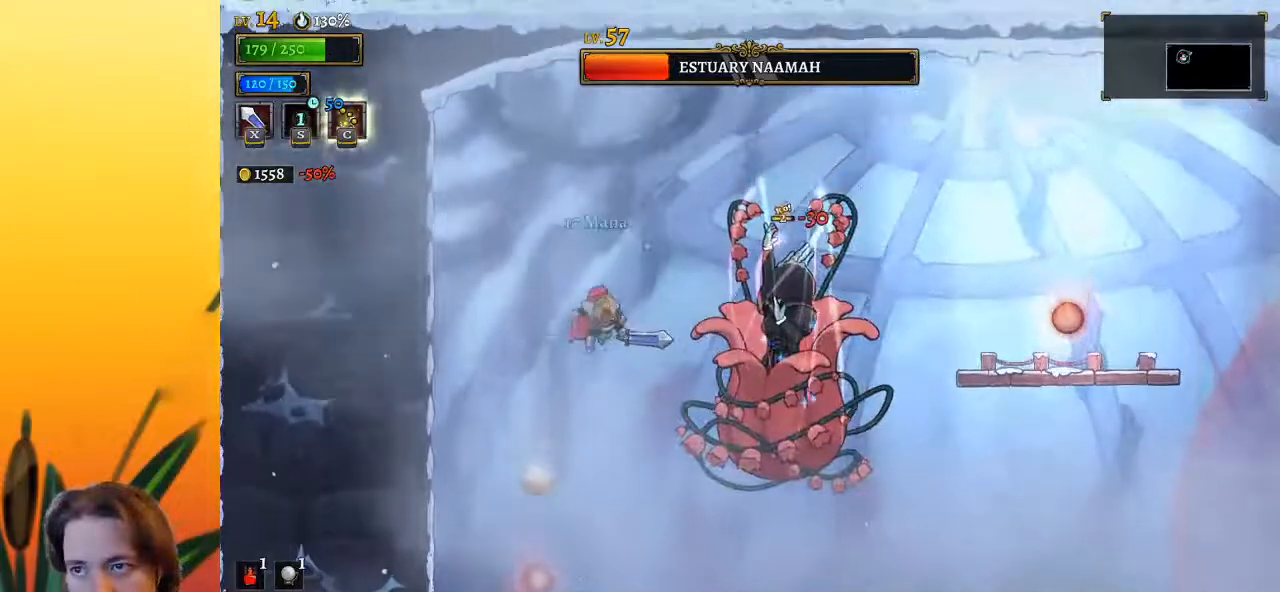
{"keys": ["right"], "events": [[17, "left", "up"], [17, "z", "up"], [67, "right", "down"], [117, "right", "up"], [117, "x", "down"], [150, "left", "down"], [200, "x", "up"], [383, "left", "up"], [433, "right", "down"]]}
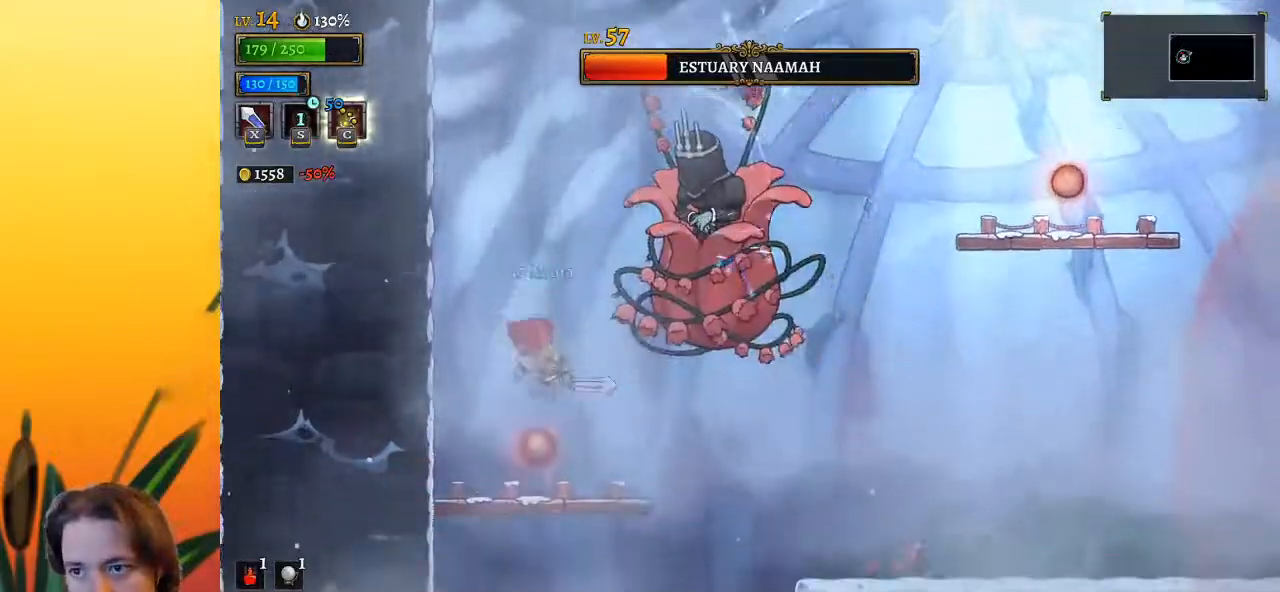
{"keys": [], "events": [[33, "right", "up"], [117, "x", "down"], [217, "x", "up"]]}
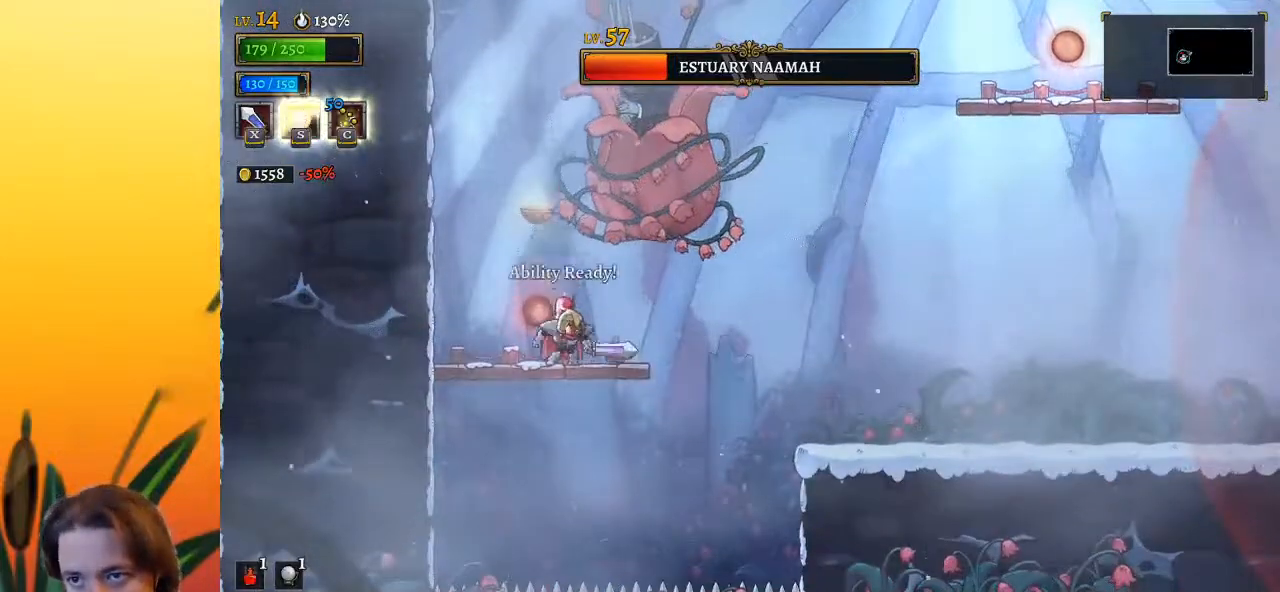
{"keys": ["d", "right"], "events": [[50, "x", "down"], [150, "x", "up"], [183, "right", "down"], [233, "d", "down"]]}
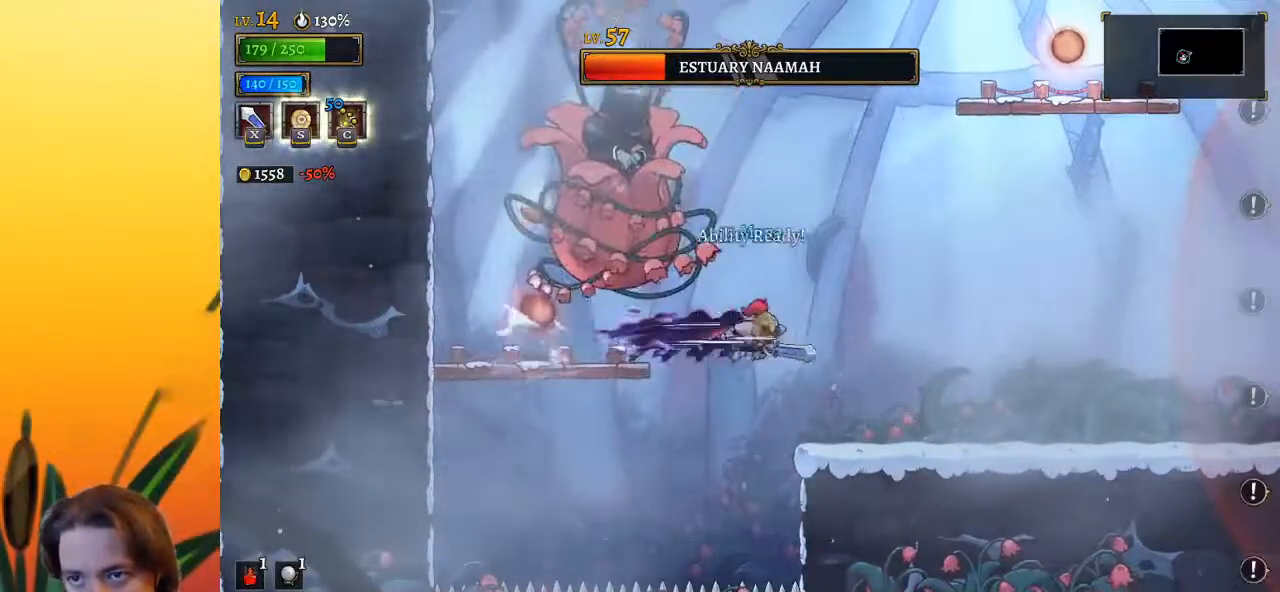
{"keys": ["left", "z"], "events": [[17, "d", "up"], [300, "right", "up"], [433, "left", "down"], [483, "z", "down"]]}
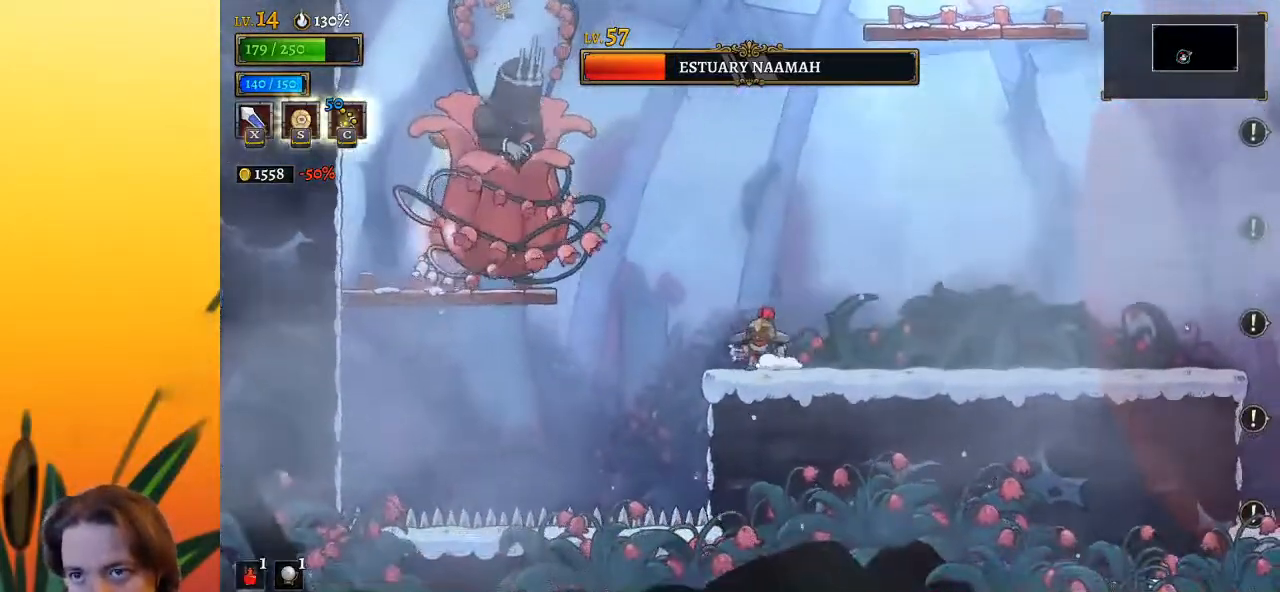
{"keys": ["z"], "events": [[83, "x", "down"], [317, "x", "up"], [317, "z", "up"], [367, "left", "up"], [500, "z", "down"]]}
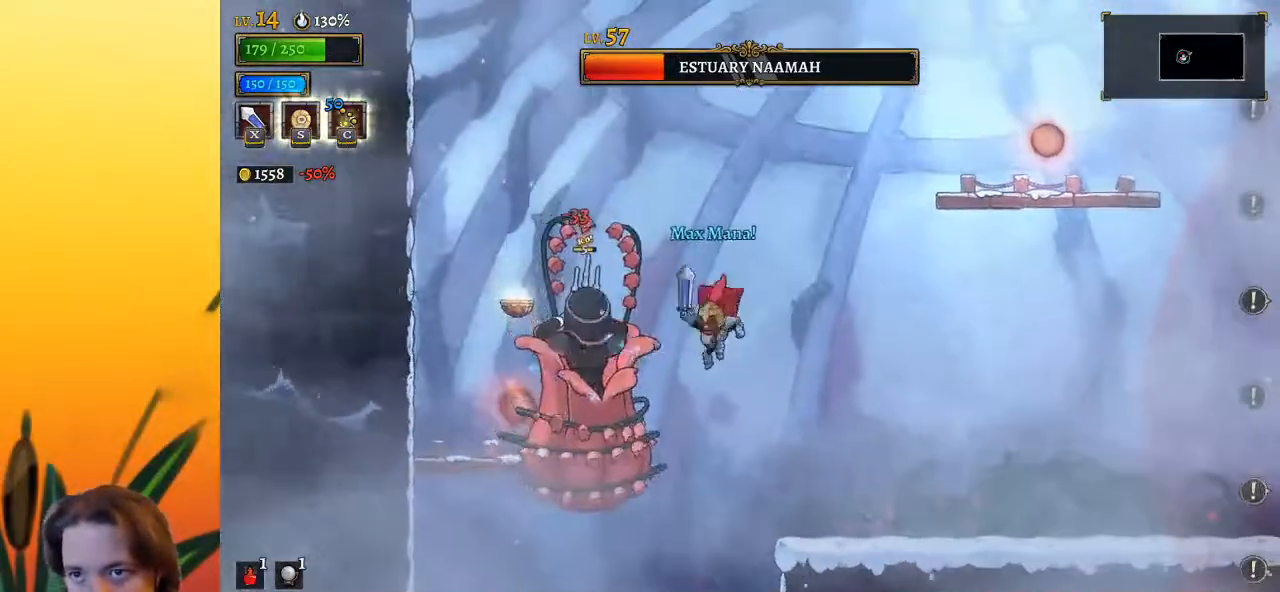
{"keys": ["right"], "events": [[50, "x", "down"], [133, "right", "down"], [183, "z", "up"], [233, "x", "up"]]}
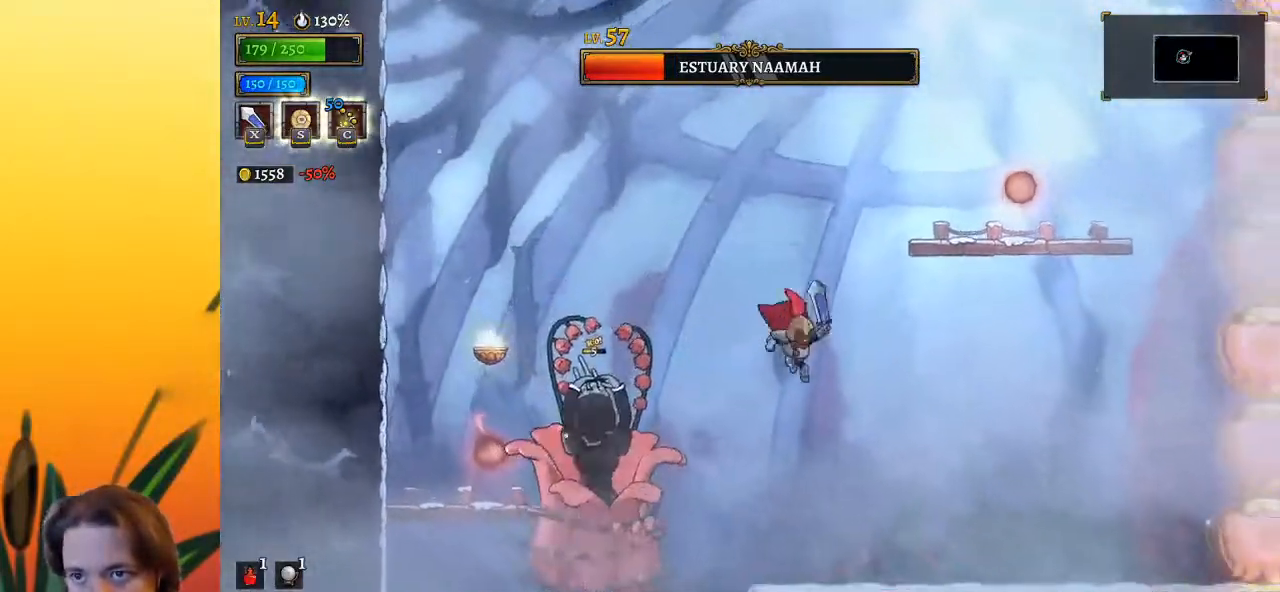
{"keys": ["left", "x"], "events": [[17, "left", "down"], [17, "right", "up"], [67, "x", "down"], [167, "left", "up"], [167, "right", "down"], [167, "x", "up"], [433, "left", "down"], [433, "right", "up"], [483, "x", "down"]]}
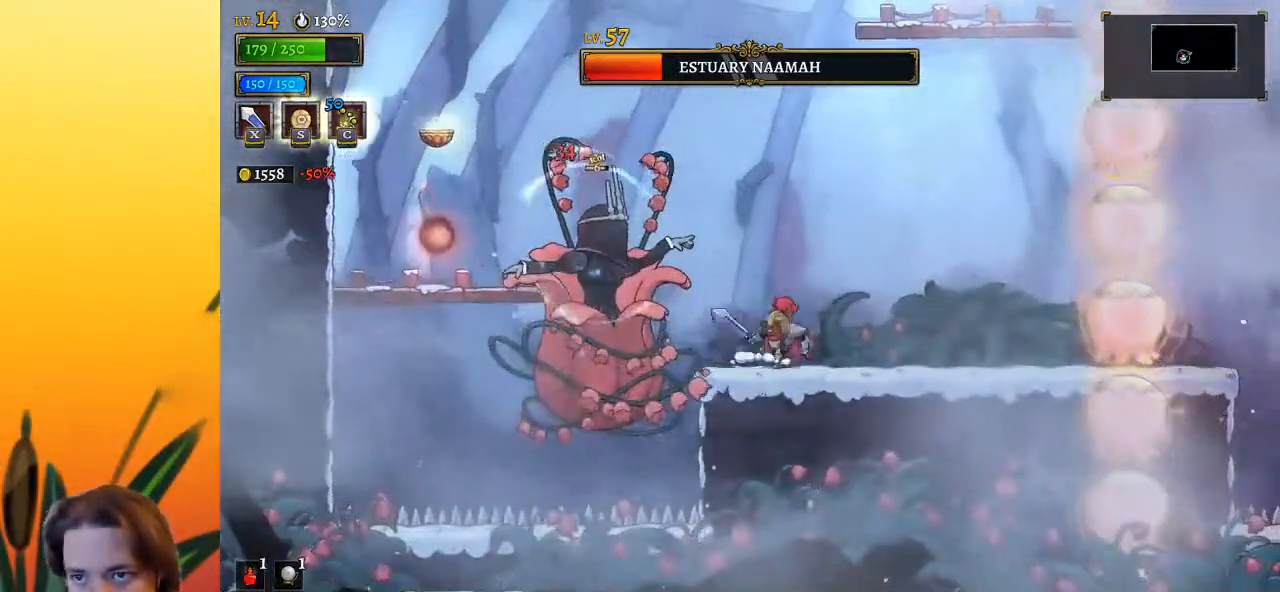
{"keys": ["left", "z"], "events": [[33, "left", "up"], [83, "x", "up"], [167, "right", "down"], [167, "z", "down"], [267, "left", "down"], [267, "right", "up"]]}
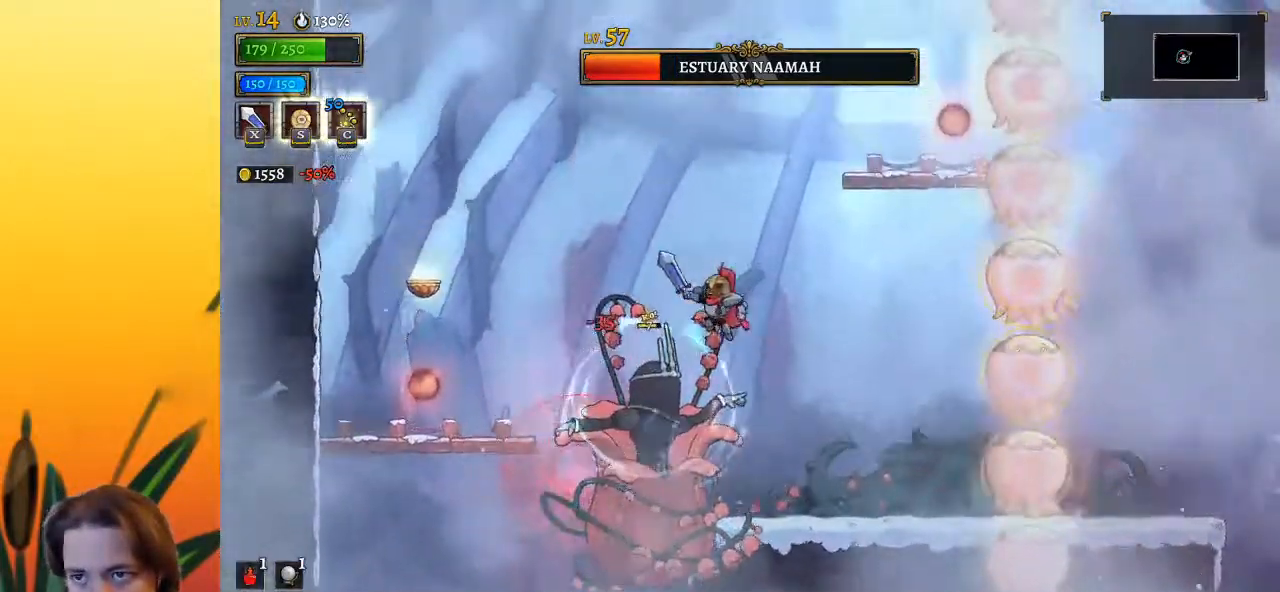
{"keys": ["left"], "events": [[467, "z", "up"]]}
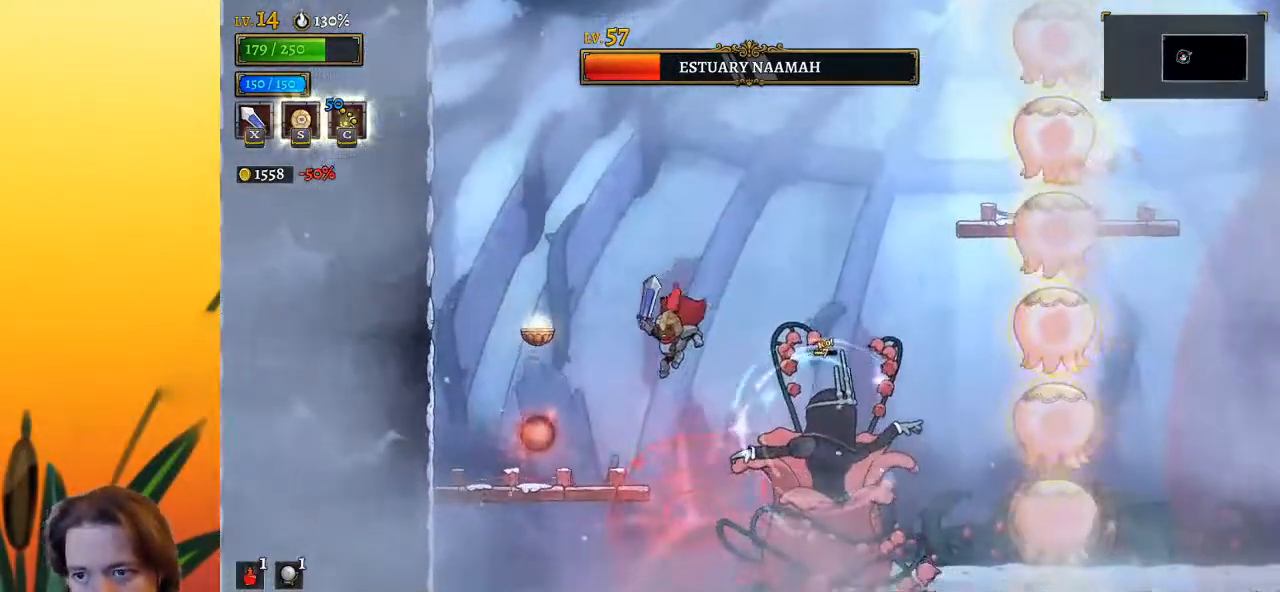
{"keys": ["right", "z"], "events": [[250, "left", "up"], [350, "z", "down"], [383, "right", "down"]]}
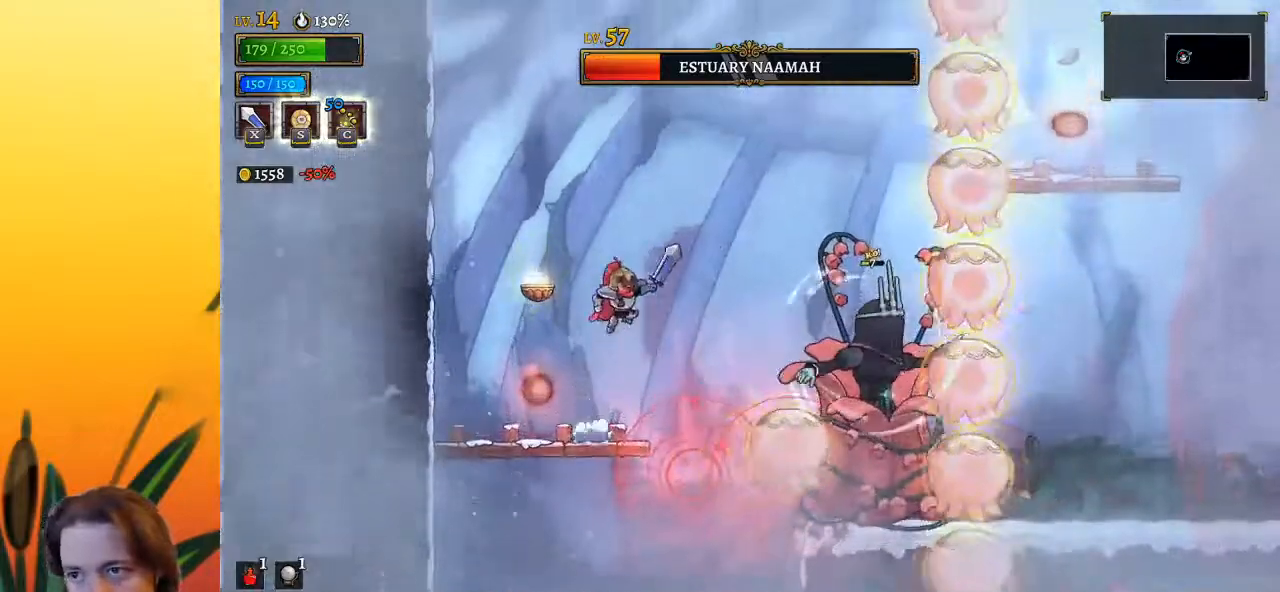
{"keys": ["d", "right", "s"], "events": [[33, "right", "up"], [117, "right", "down"], [217, "z", "up"], [450, "d", "down"], [500, "s", "down"]]}
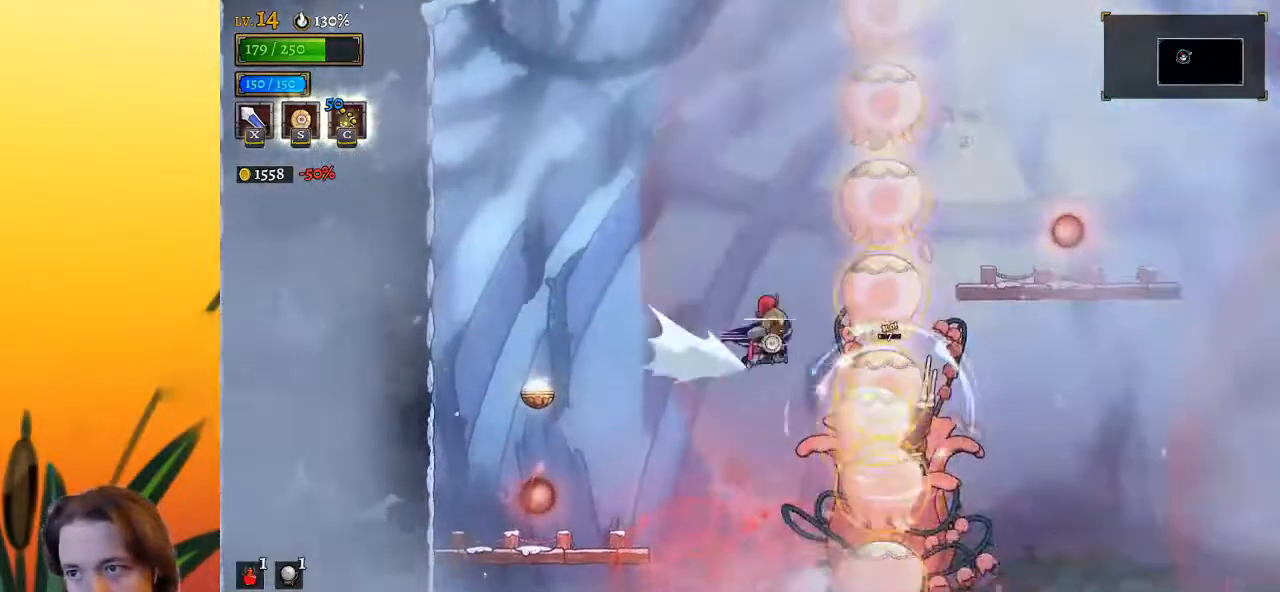
{"keys": ["right"], "events": [[100, "s", "up"], [133, "d", "up"]]}
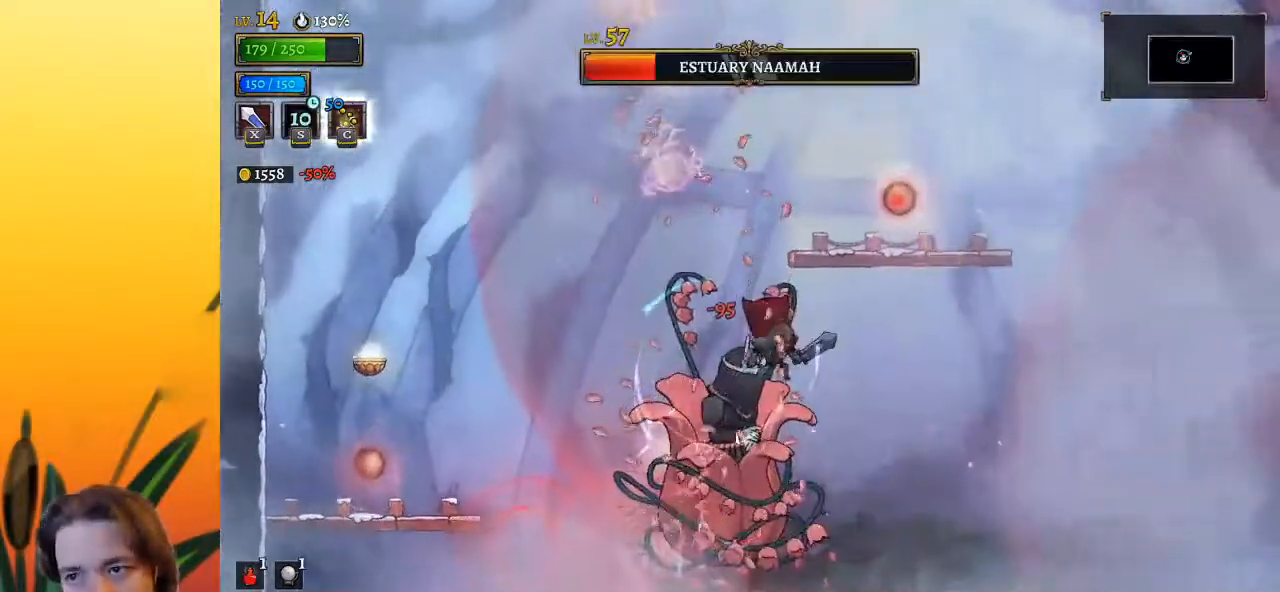
{"keys": ["right", "z"], "events": [[483, "z", "down"]]}
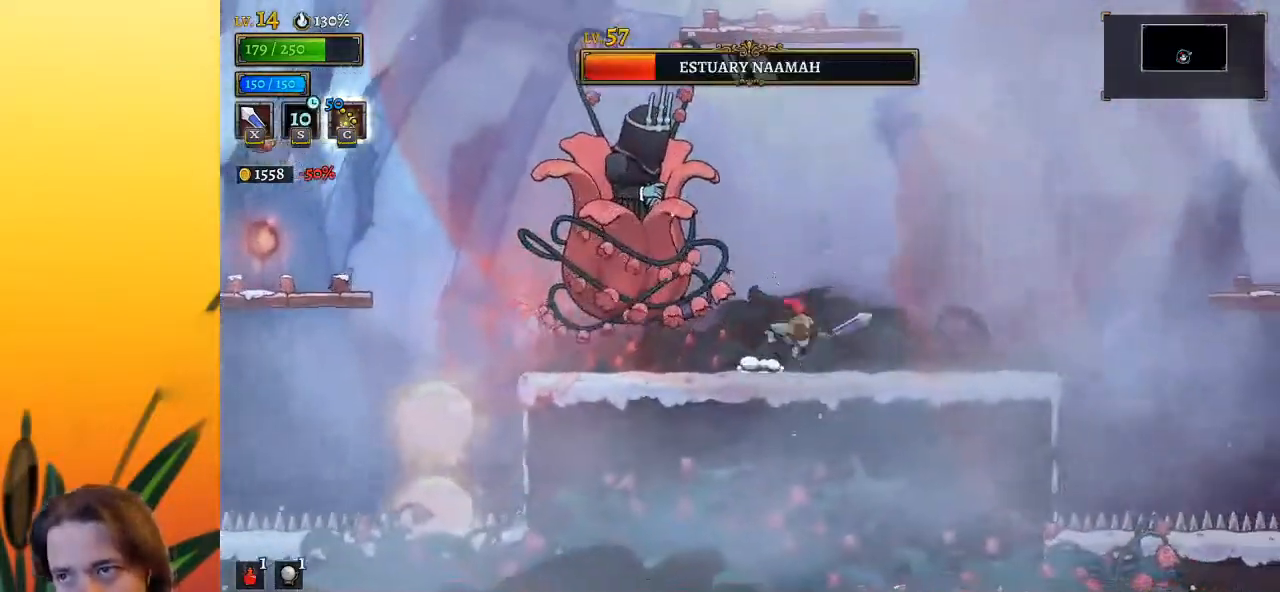
{"keys": ["z"], "events": [[33, "right", "up"], [450, "z", "up"], [483, "z", "down"]]}
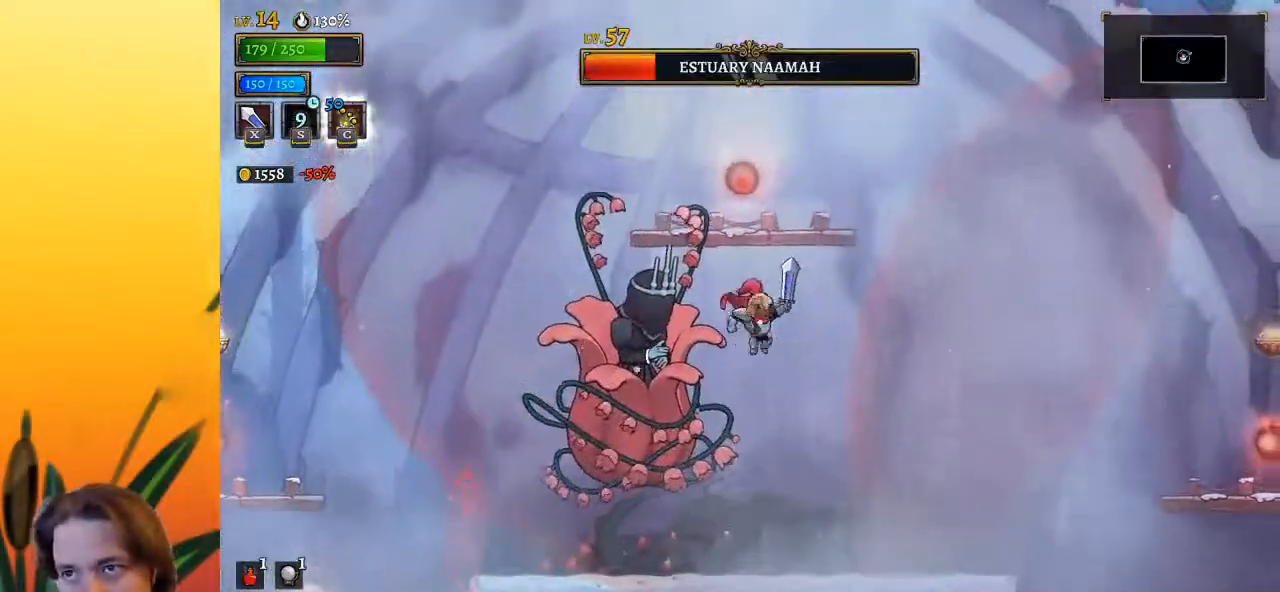
{"keys": ["right"], "events": [[300, "up", "down"], [350, "right", "down"], [417, "up", "up"], [467, "z", "up"]]}
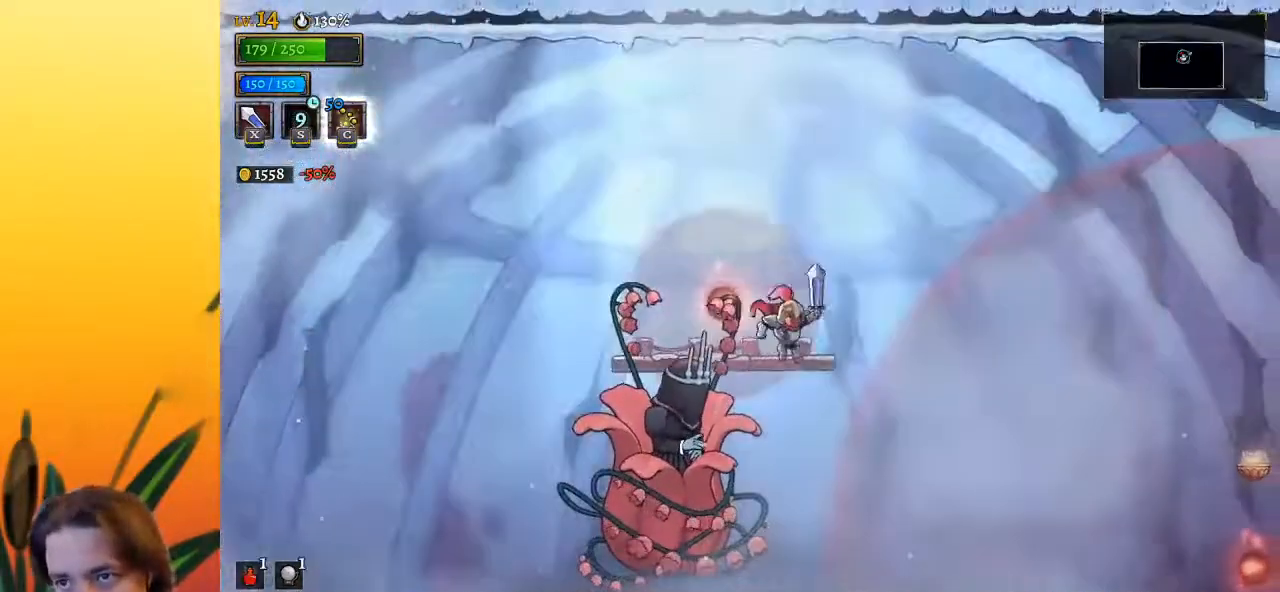
{"keys": ["d", "right"], "events": [[233, "d", "down"]]}
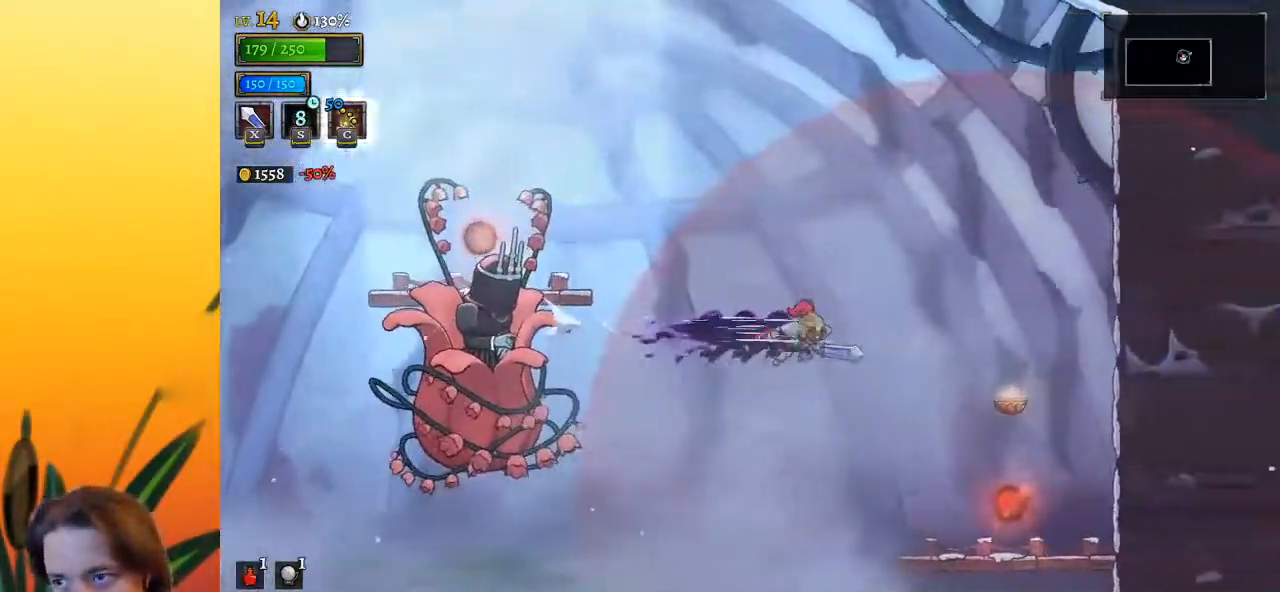
{"keys": ["right"], "events": [[33, "d", "up"]]}
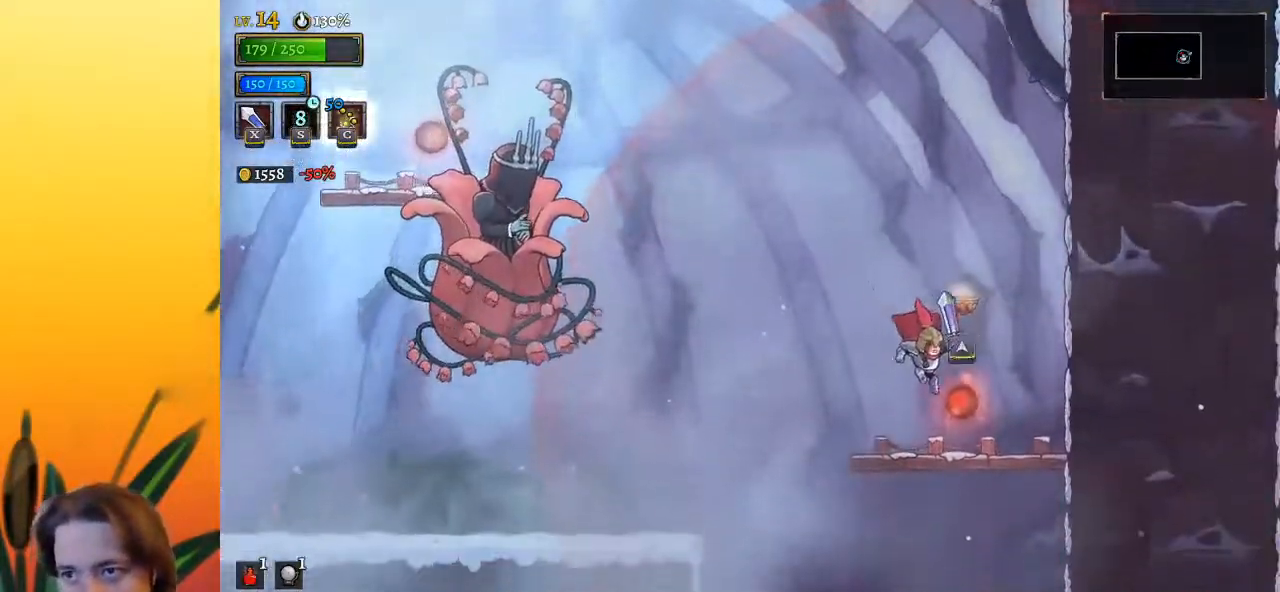
{"keys": [], "events": [[33, "right", "up"], [83, "up", "down"], [183, "left", "down"], [233, "up", "up"], [283, "c", "down"], [283, "left", "up"], [300, "c", "up"]]}
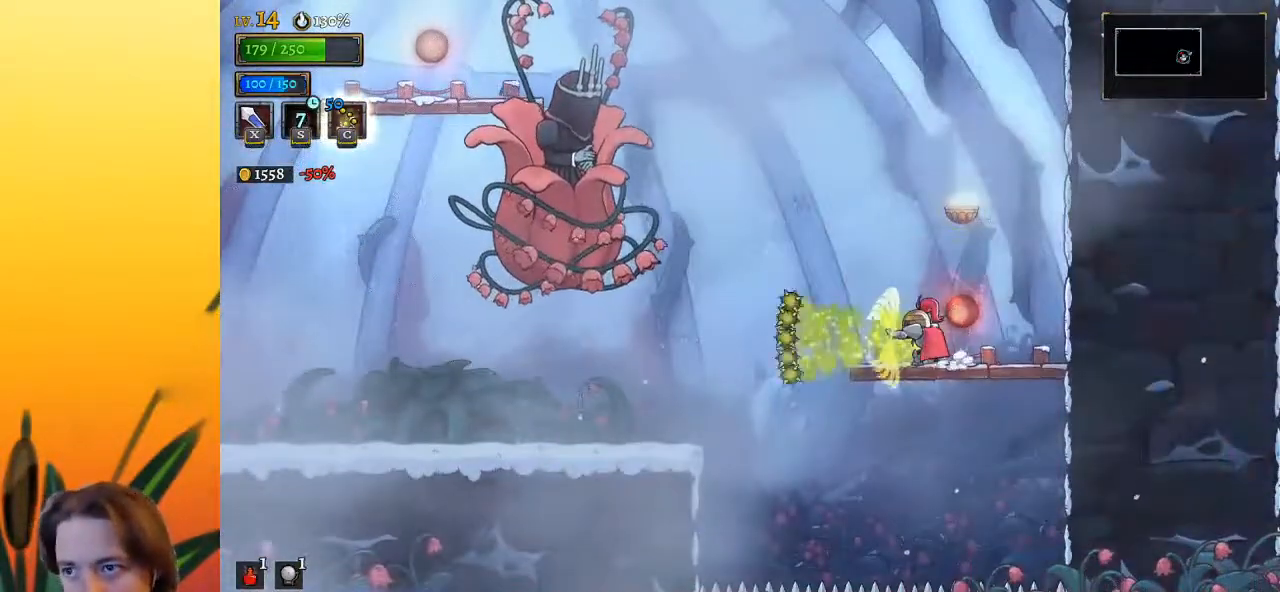
{"keys": ["left", "z"], "events": [[350, "left", "down"], [350, "z", "down"]]}
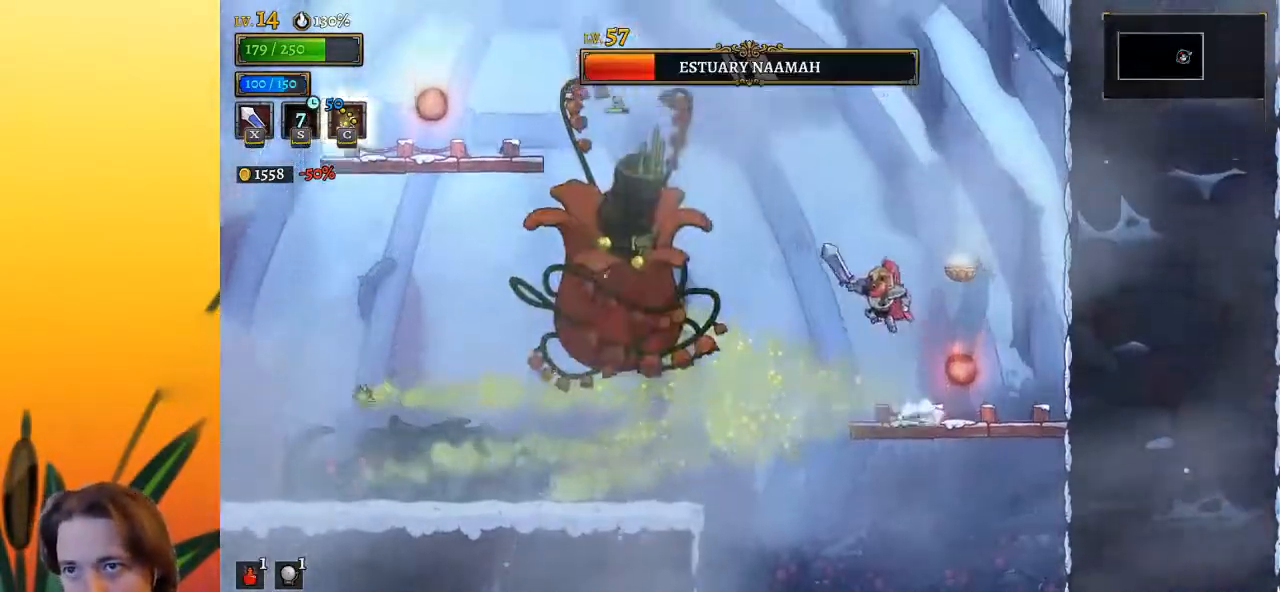
{"keys": ["right", "z"], "events": [[50, "x", "down"], [100, "z", "up"], [200, "x", "up"], [250, "left", "up"], [283, "right", "down"], [467, "z", "down"]]}
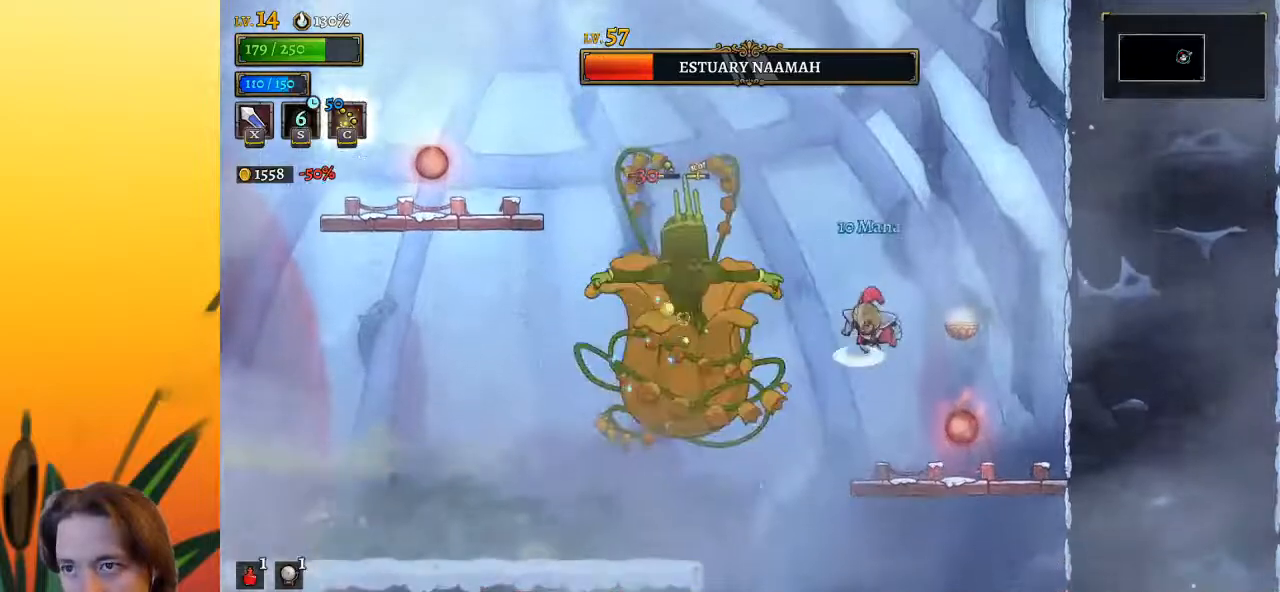
{"keys": ["left", "x"], "events": [[17, "left", "down"], [17, "right", "up"], [17, "x", "down"], [167, "left", "up"], [167, "right", "down"], [300, "x", "up"], [333, "z", "up"], [500, "left", "down"], [500, "right", "up"], [500, "x", "down"]]}
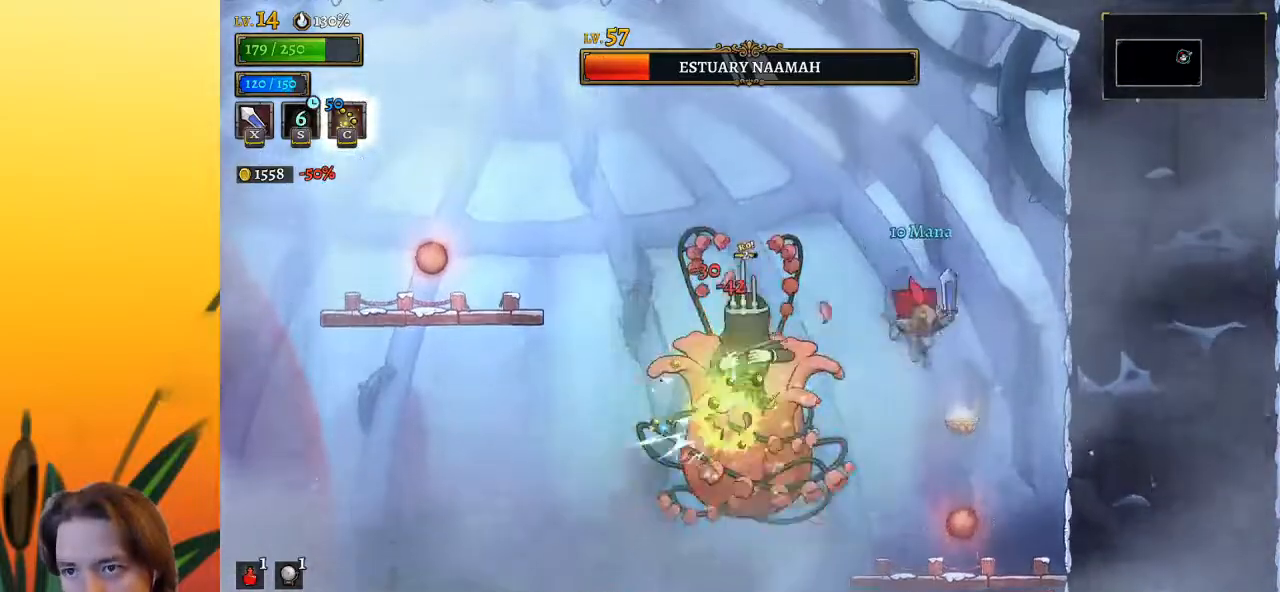
{"keys": ["left", "x"], "events": [[67, "left", "up"], [117, "right", "down"], [117, "x", "up"], [350, "right", "up"], [467, "left", "down"], [500, "x", "down"]]}